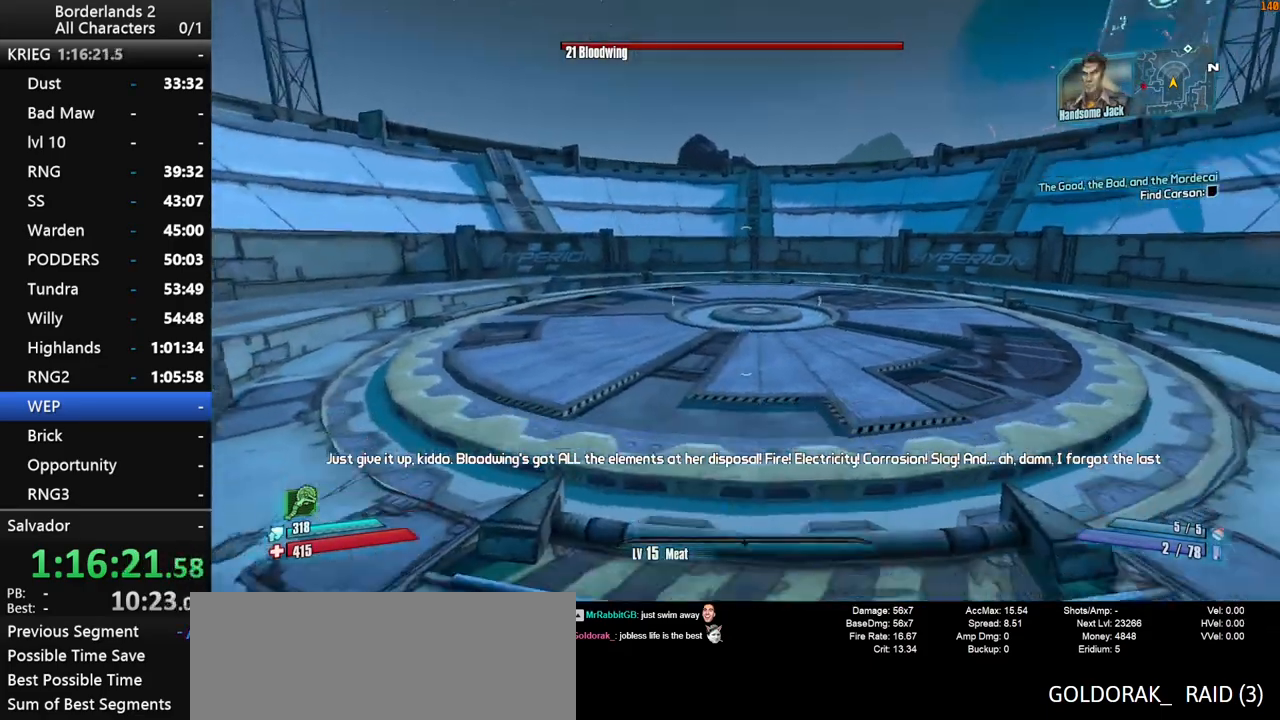
Gameplay with keyboard and mouse; each line is a JSON object with the keys and mouse buttons held at the frame after it. "events" lists presses ("down") and releases ("up") of "1", "2", "3", "4", "a", "b", "c", "ctrl", "d", "down", "e", "end", "escape", "f", "g", "left", "q", "r", "return", "right", "s", "shift", "space", "t", "up", "v", "w", "x", "y", "z", "mouse_left", "mouse_middle", "mouse_right", "mouse_wheel_up" and "mouse_wheel_down" between this image and that frame as [ms after this image, input, new state], when the widget could be followed in between. "mouse_left", "mouse_middle", "mouse_right", "mouse_wheel_up", "mouse_wheel_down" = the "left", "middle", "right", "wheel_up", "wheel_down" buttons of the "mouse" list. No other keys are recorded. "mouse_move" is the direction in which the mouse moves at that frame (one of eight, or "still"), when it could be read. Not read: other_keys tab.
{"keys": [], "mouse": [], "mouse_move": "still", "events": [[234, "v", "down"], [384, "v", "up"], [417, "v", "down"], [467, "v", "up"]]}
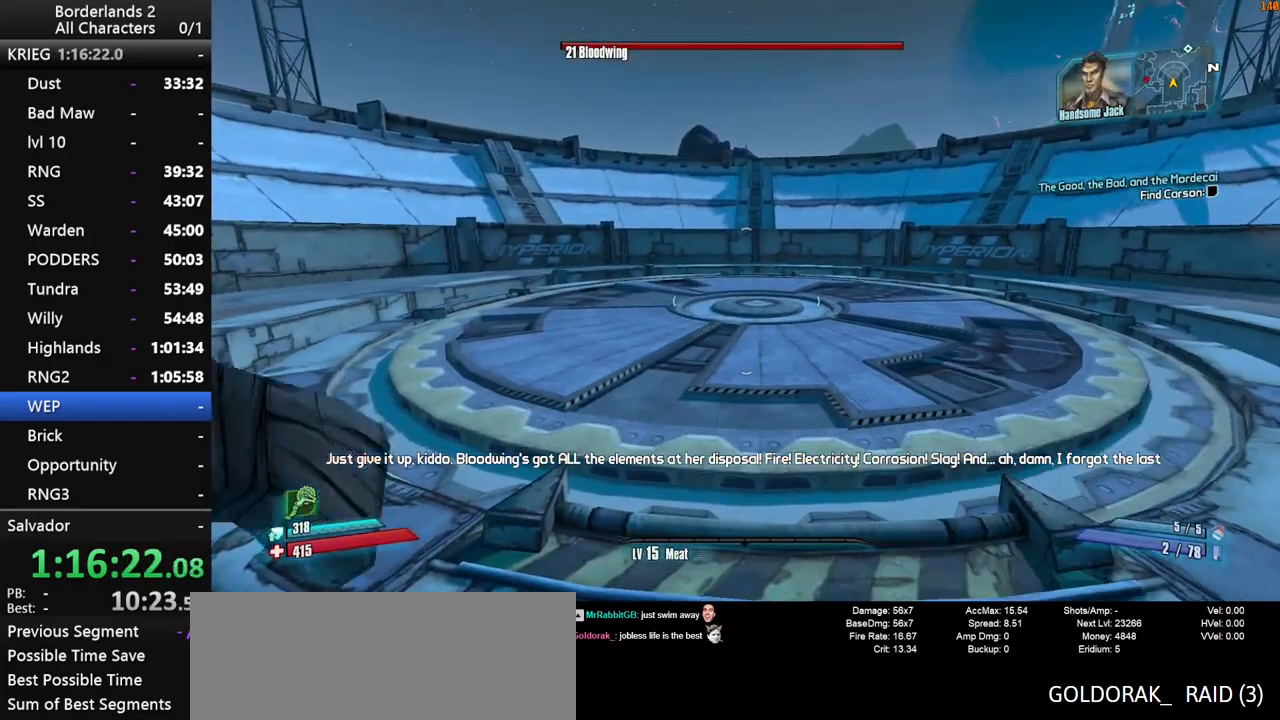
{"keys": ["v"], "mouse": [], "mouse_move": "still", "events": [[150, "v", "down"], [250, "v", "up"], [350, "v", "down"], [384, "v", "up"], [484, "v", "down"]]}
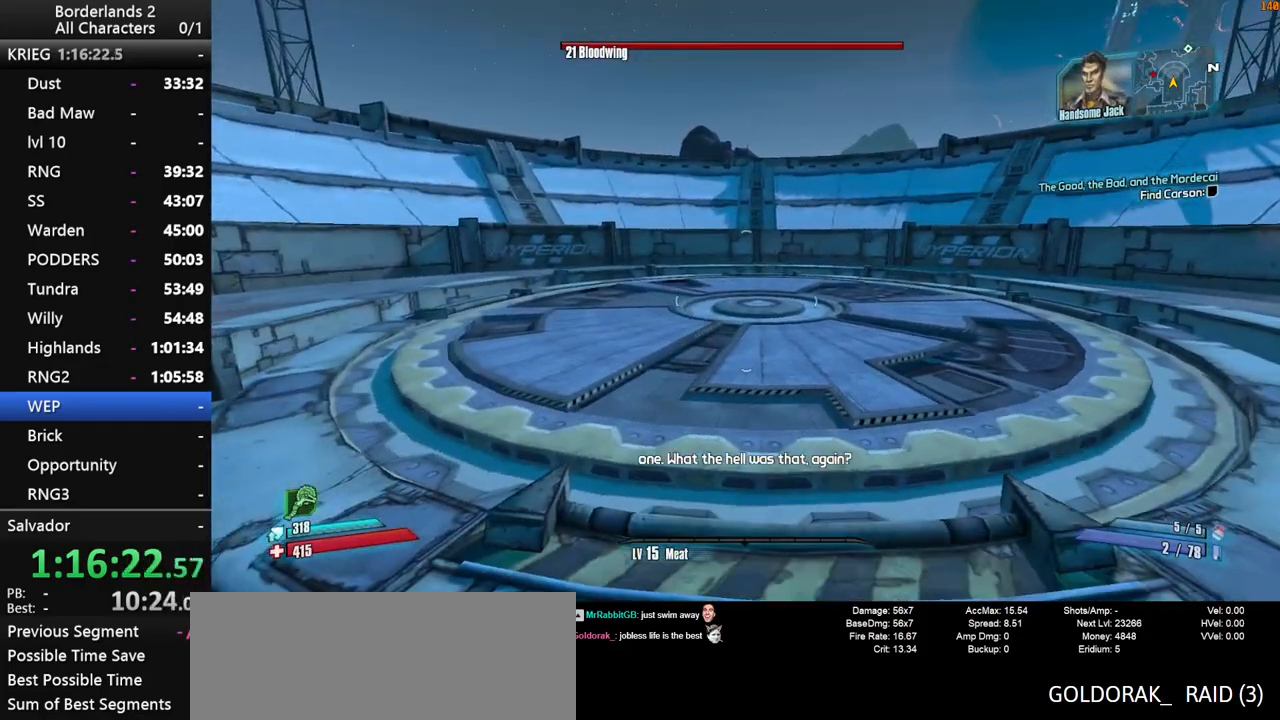
{"keys": [], "mouse": [], "mouse_move": "still", "events": [[34, "v", "up"], [134, "v", "down"], [217, "v", "up"], [450, "v", "down"], [500, "v", "up"]]}
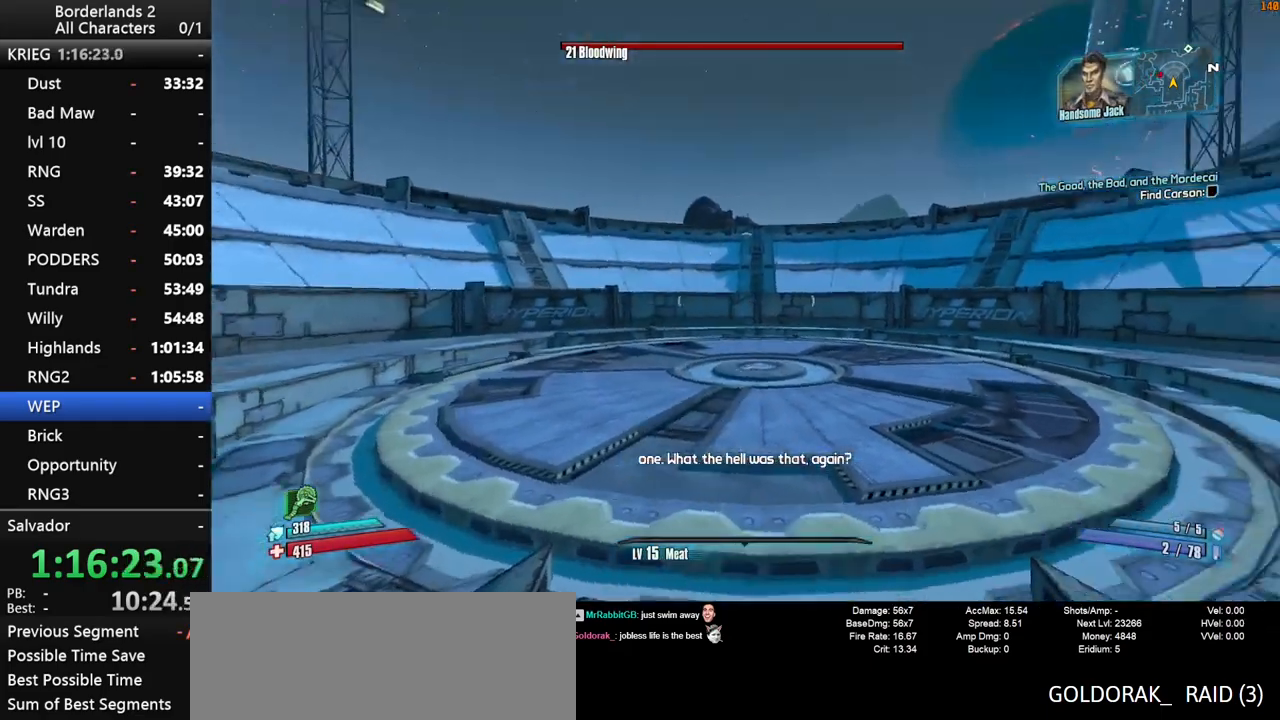
{"keys": [], "mouse": [], "mouse_move": "still", "events": [[50, "v", "down"], [150, "v", "up"], [234, "v", "down"], [284, "v", "up"], [384, "v", "down"], [434, "v", "up"]]}
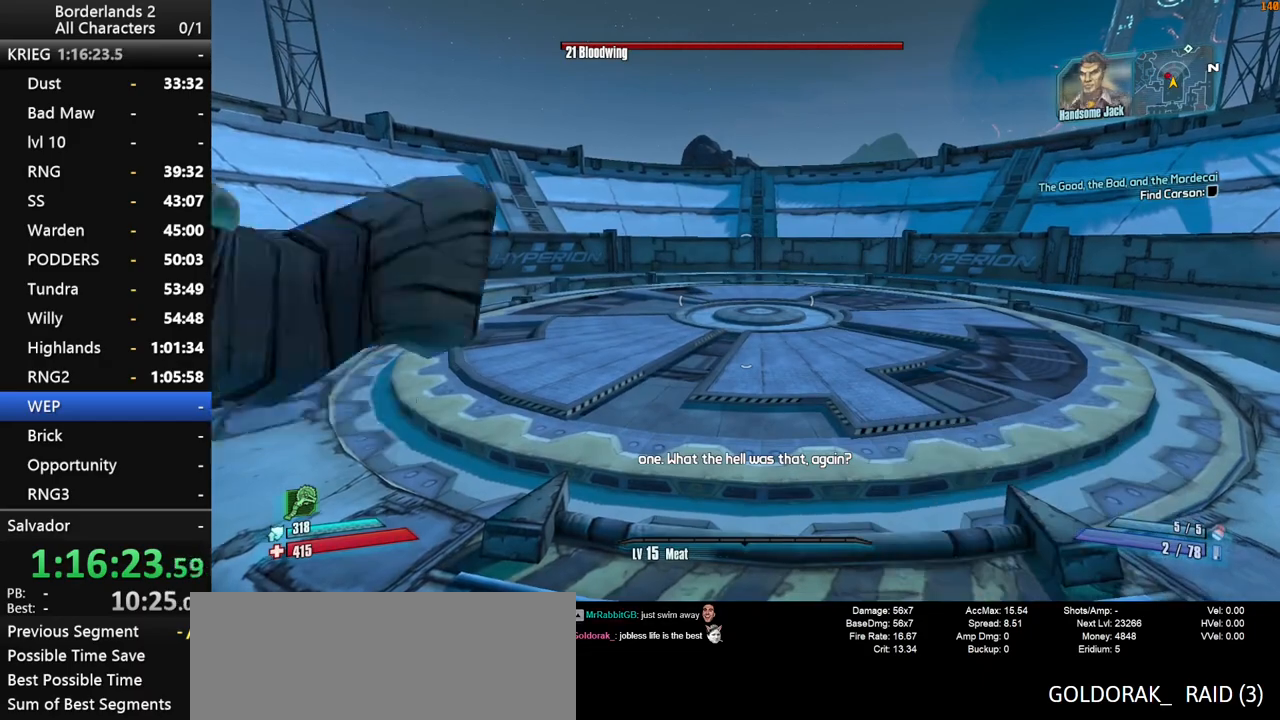
{"keys": ["v"], "mouse": [], "mouse_move": "still", "events": [[17, "v", "down"], [117, "v", "up"], [150, "v", "down"], [250, "v", "up"], [300, "v", "down"], [400, "v", "up"], [434, "v", "down"]]}
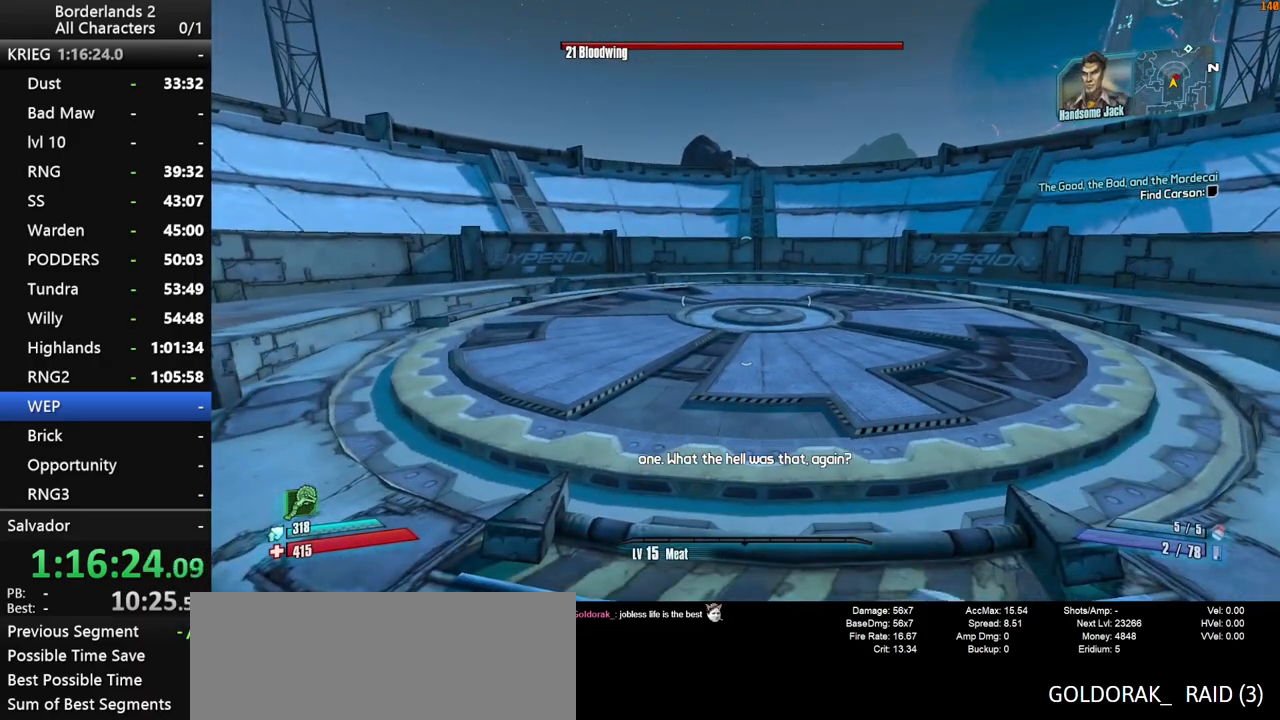
{"keys": [], "mouse": [], "mouse_move": "still", "events": [[34, "v", "up"], [134, "v", "down"], [167, "v", "up"], [267, "v", "down"], [317, "v", "up"], [400, "v", "down"], [450, "v", "up"]]}
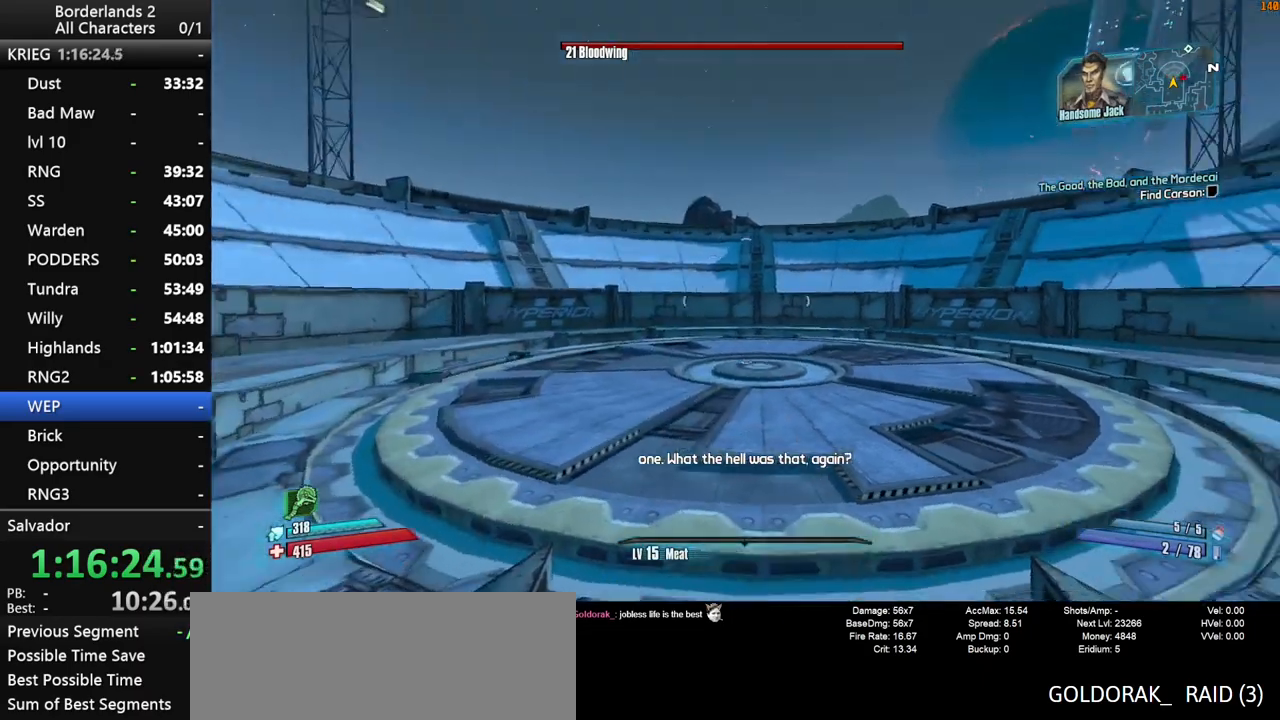
{"keys": ["v"], "mouse": [], "mouse_move": "still", "events": [[50, "v", "down"], [134, "v", "up"], [184, "v", "down"], [234, "v", "up"], [334, "v", "down"], [384, "v", "up"], [467, "v", "down"]]}
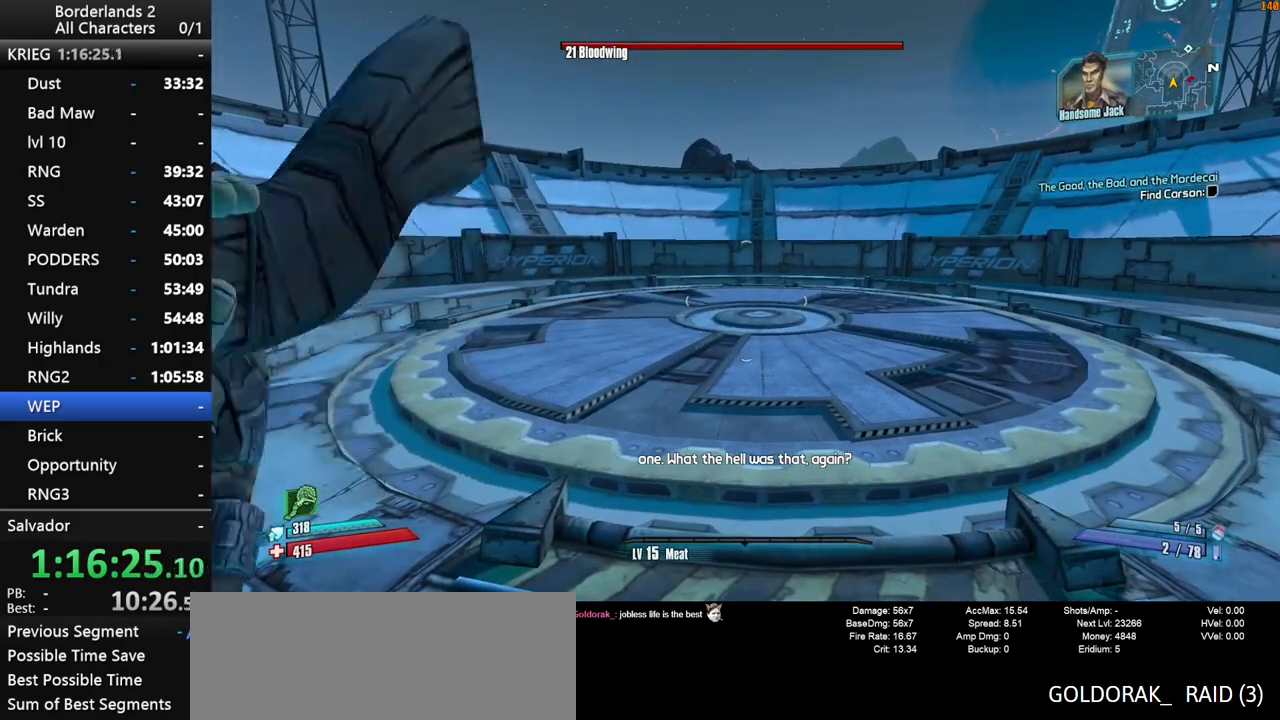
{"keys": [], "mouse": [], "mouse_move": "still", "events": [[17, "v", "up"], [117, "v", "down"], [167, "v", "up"], [250, "v", "down"], [300, "v", "up"], [384, "v", "down"], [484, "v", "up"]]}
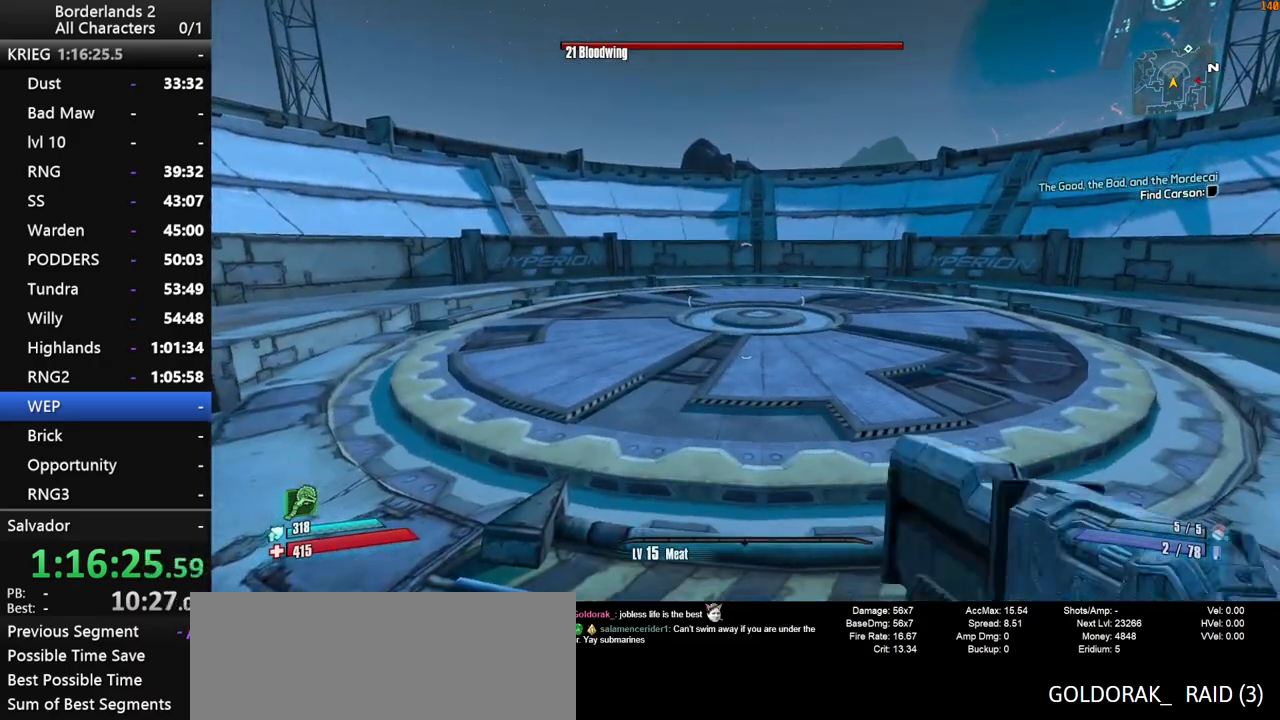
{"keys": ["v"], "mouse": [], "mouse_move": "still", "events": [[34, "v", "down"], [134, "v", "up"], [217, "v", "down"], [317, "v", "up"], [367, "v", "down"], [450, "v", "up"], [500, "v", "down"]]}
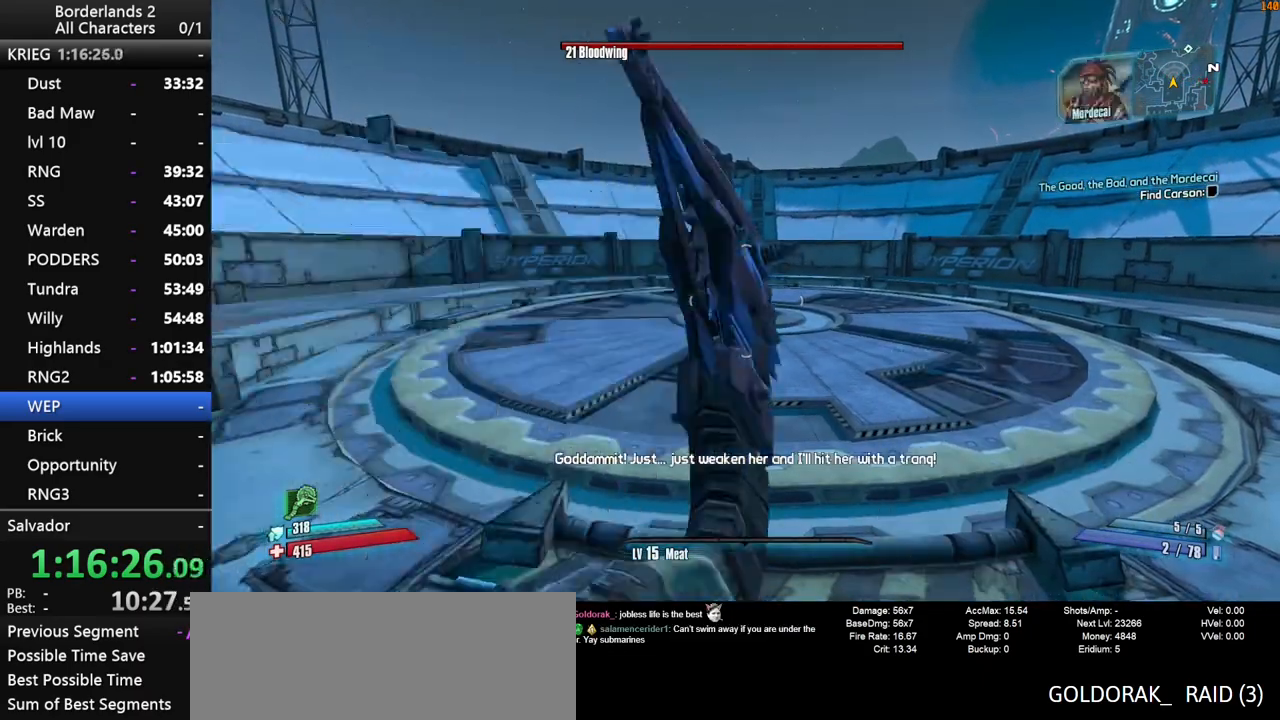
{"keys": ["v"], "mouse": [], "mouse_move": "still", "events": [[100, "v", "up"], [184, "v", "down"], [234, "v", "up"], [334, "v", "down"], [384, "v", "up"], [467, "v", "down"]]}
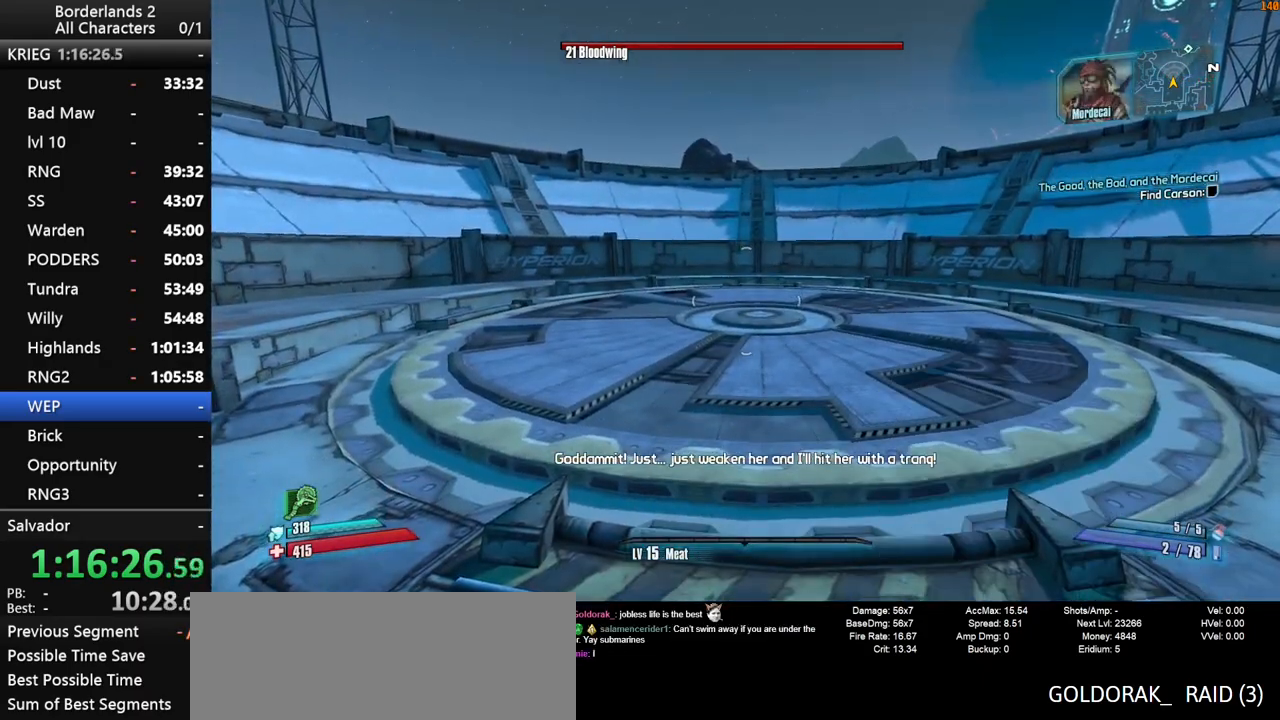
{"keys": [], "mouse": [], "mouse_move": "still", "events": [[17, "v", "up"], [117, "v", "down"], [150, "v", "up"], [250, "v", "down"], [300, "v", "up"], [400, "v", "down"], [484, "v", "up"]]}
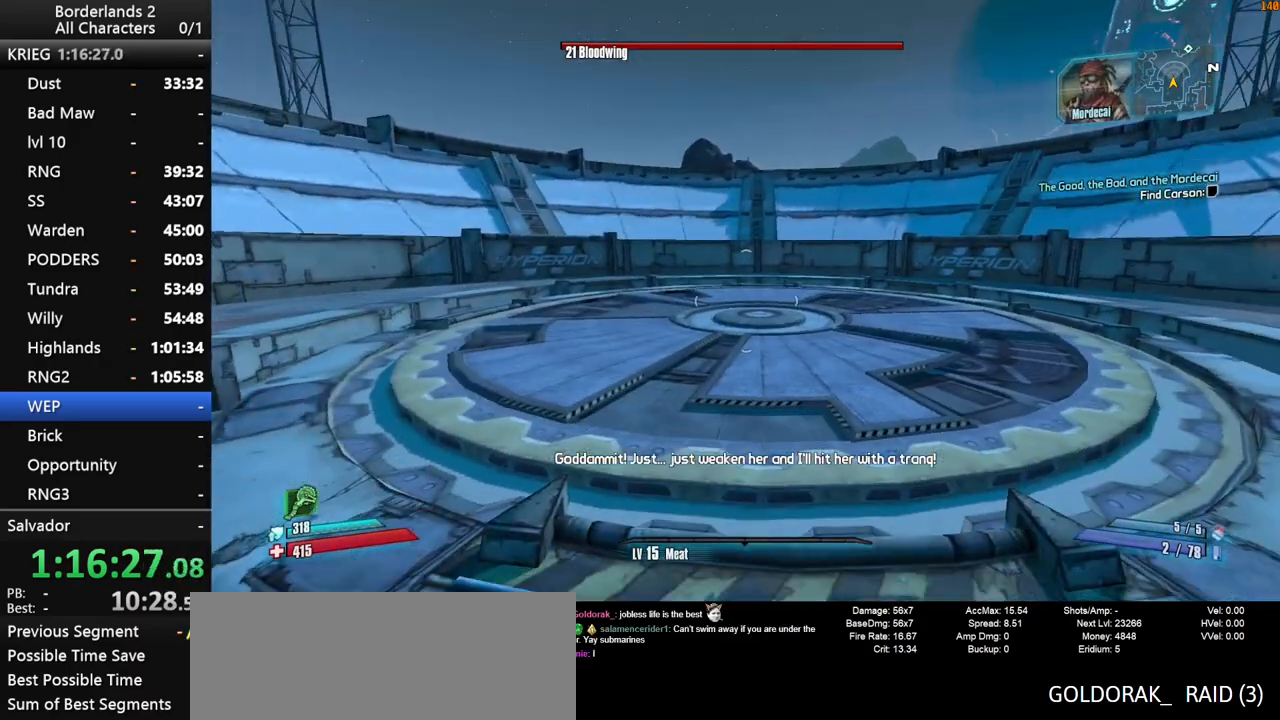
{"keys": ["v"], "mouse": [], "mouse_move": "still", "events": [[84, "v", "down"], [134, "v", "up"], [217, "v", "down"], [267, "v", "up"], [367, "v", "down"], [400, "v", "up"], [500, "v", "down"]]}
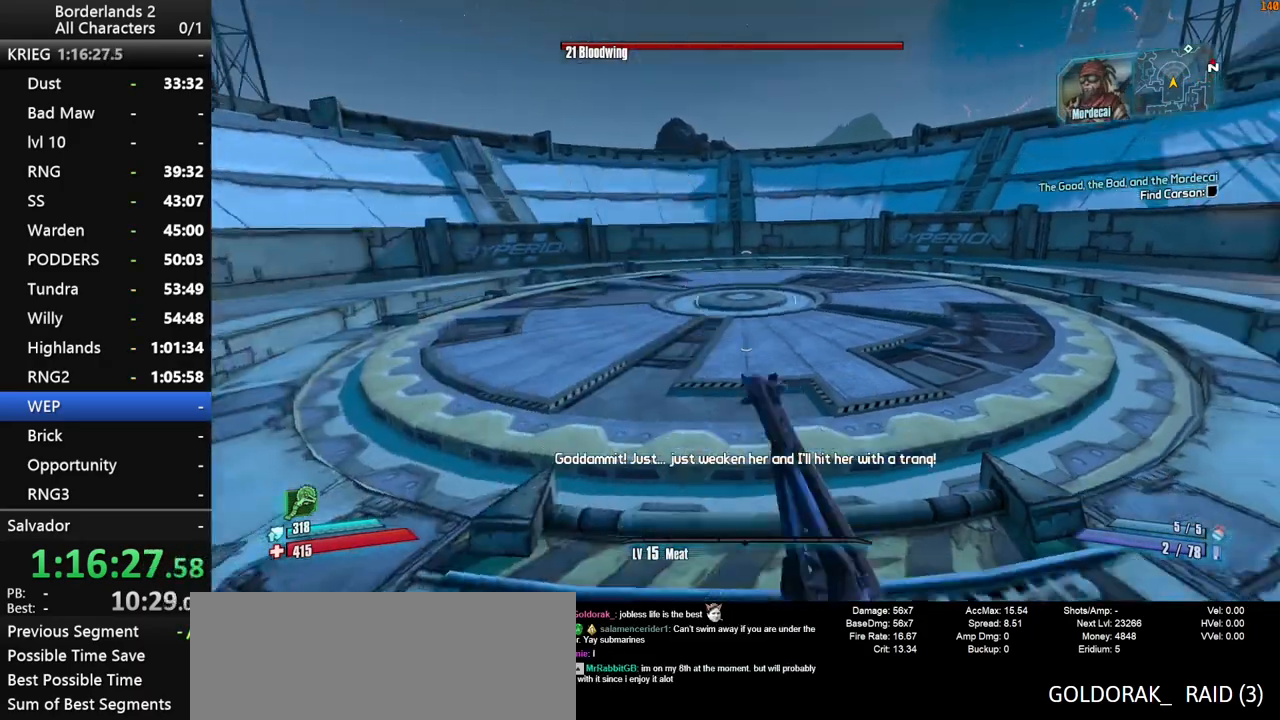
{"keys": [], "mouse": [], "mouse_move": "still", "events": [[50, "v", "up"], [150, "v", "down"], [184, "v", "up"], [284, "v", "down"], [334, "v", "up"], [434, "v", "down"], [467, "v", "up"]]}
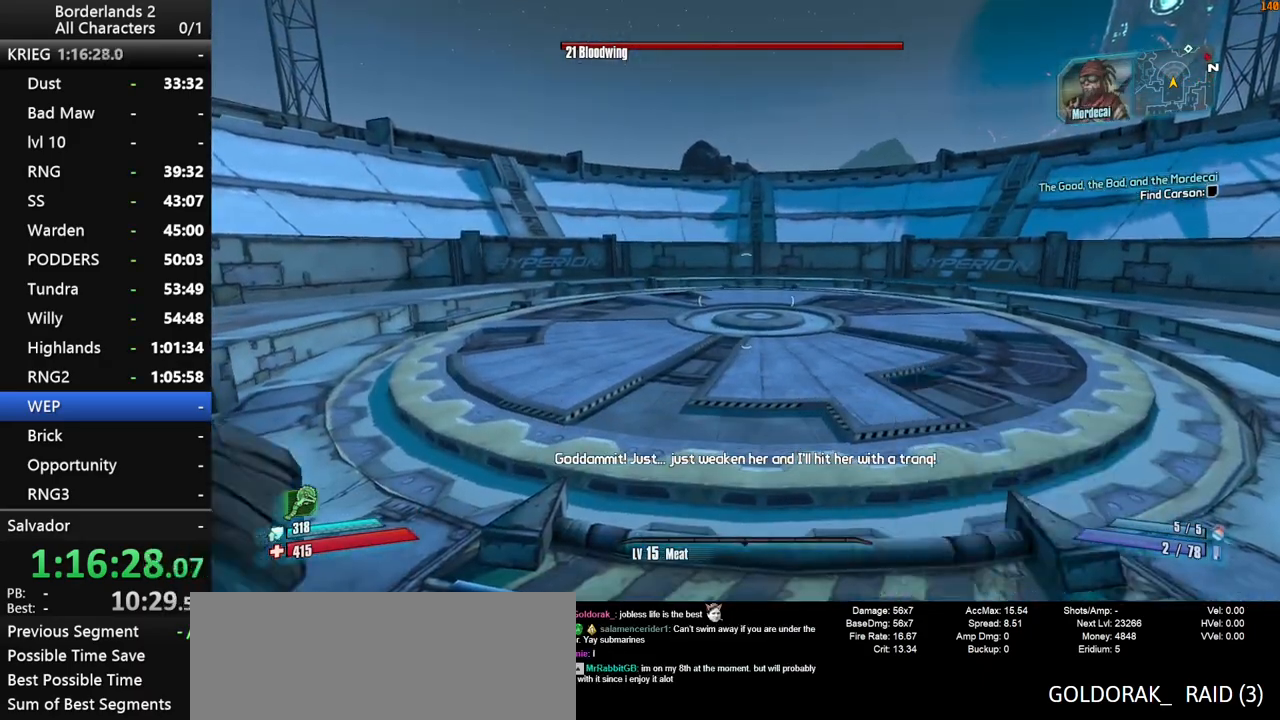
{"keys": [], "mouse": [], "mouse_move": "still", "events": [[117, "v", "down"], [150, "v", "up"], [250, "v", "down"], [300, "v", "up"], [384, "v", "down"], [434, "v", "up"]]}
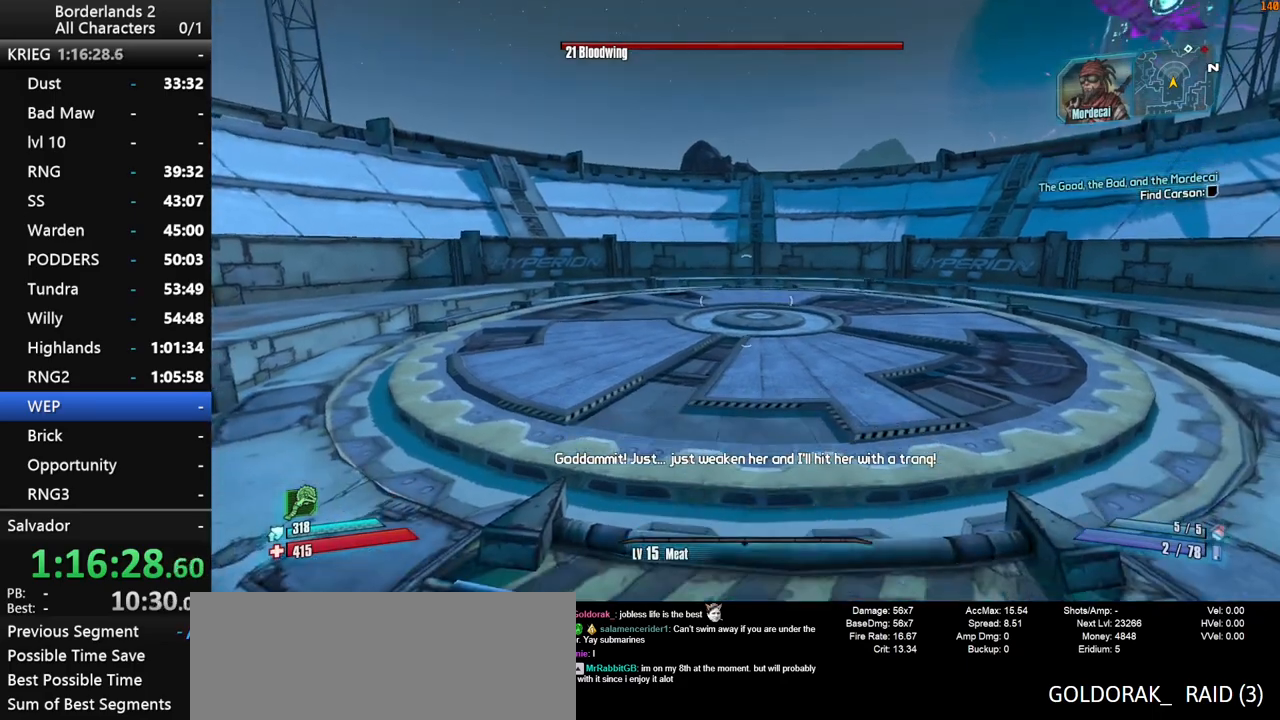
{"keys": ["v"], "mouse": [], "mouse_move": "still", "events": [[34, "v", "down"], [84, "v", "up"], [167, "v", "down"], [217, "v", "up"], [500, "v", "down"]]}
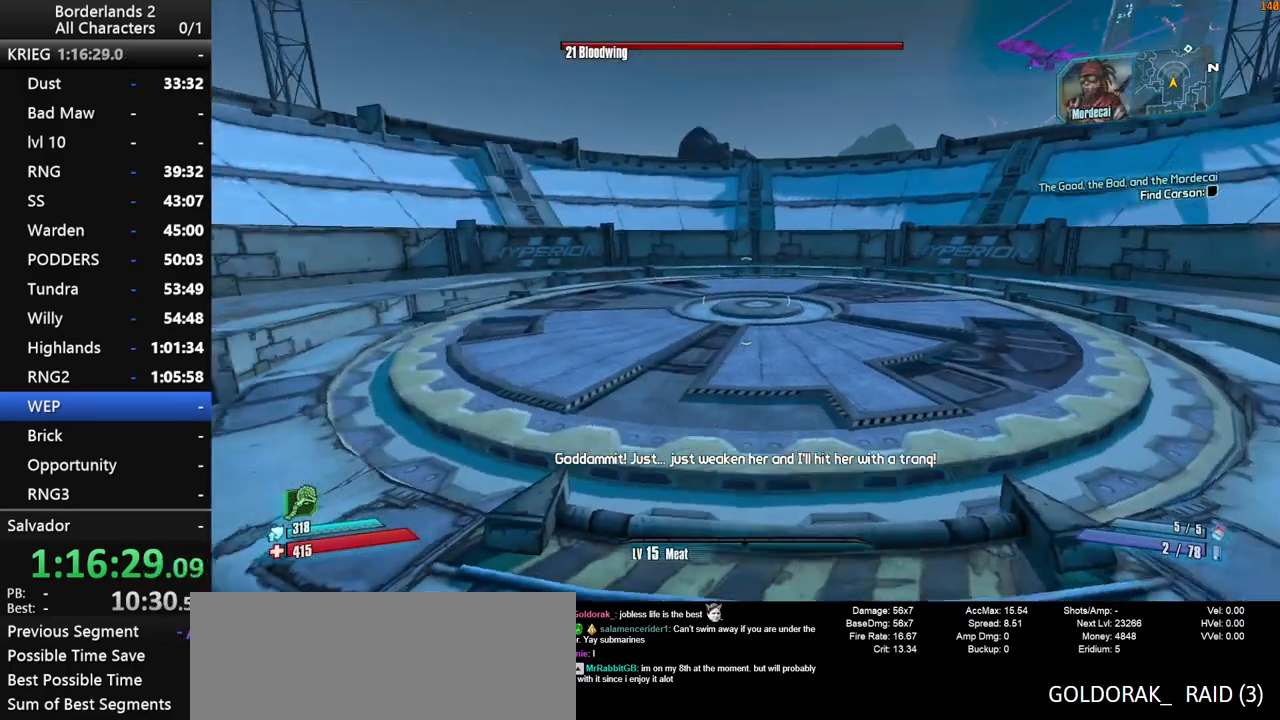
{"keys": ["v"], "mouse": [], "mouse_move": "still", "events": [[100, "v", "up"], [150, "v", "down"], [234, "v", "up"], [284, "v", "down"], [384, "v", "up"], [467, "v", "down"]]}
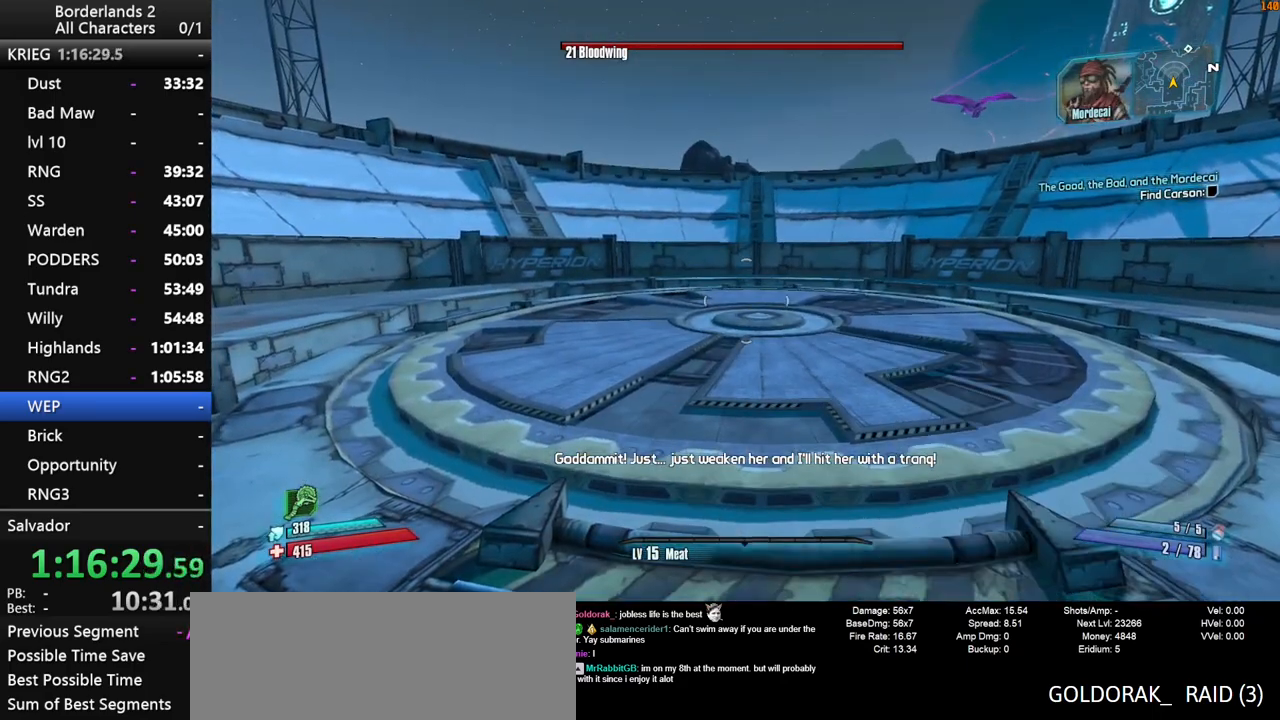
{"keys": [], "mouse": [], "mouse_move": "still", "events": [[17, "v", "up"], [117, "v", "down"], [200, "v", "up"], [300, "v", "down"], [350, "v", "up"], [434, "v", "down"], [484, "v", "up"]]}
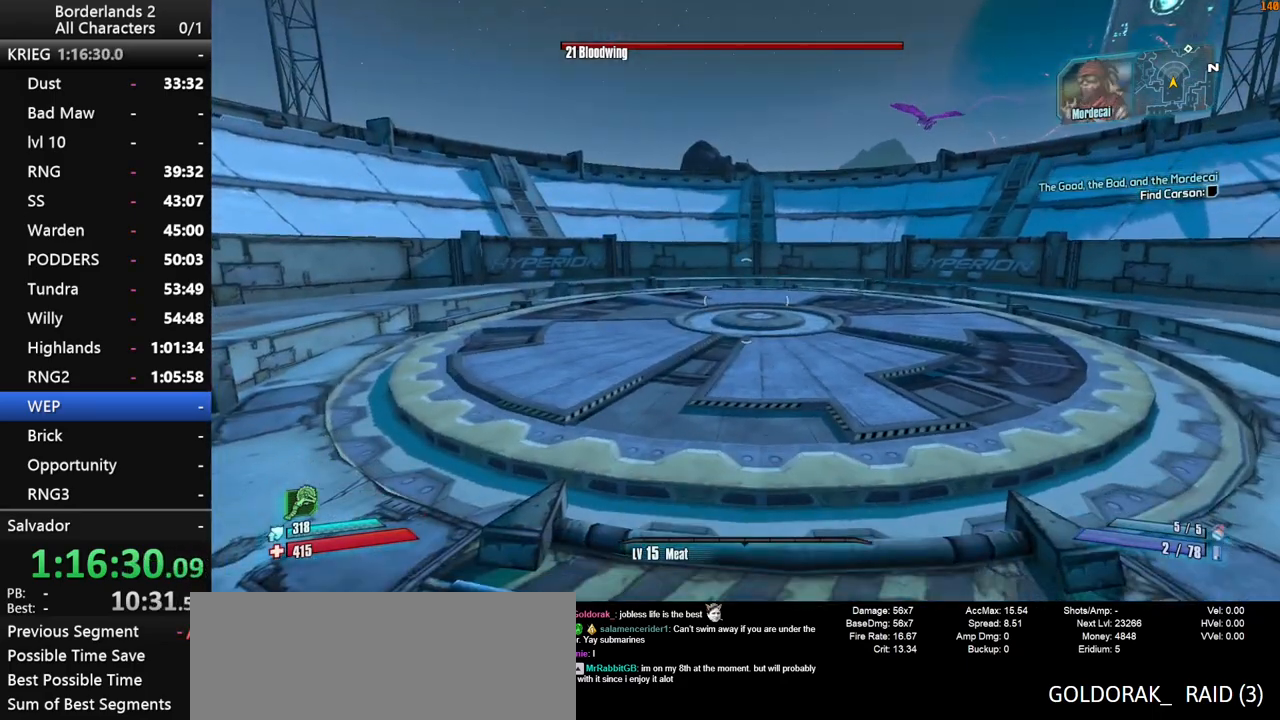
{"keys": [], "mouse": [], "mouse_move": "still", "events": [[84, "v", "down"], [134, "v", "up"], [217, "v", "down"], [317, "v", "up"], [367, "v", "down"], [450, "v", "up"]]}
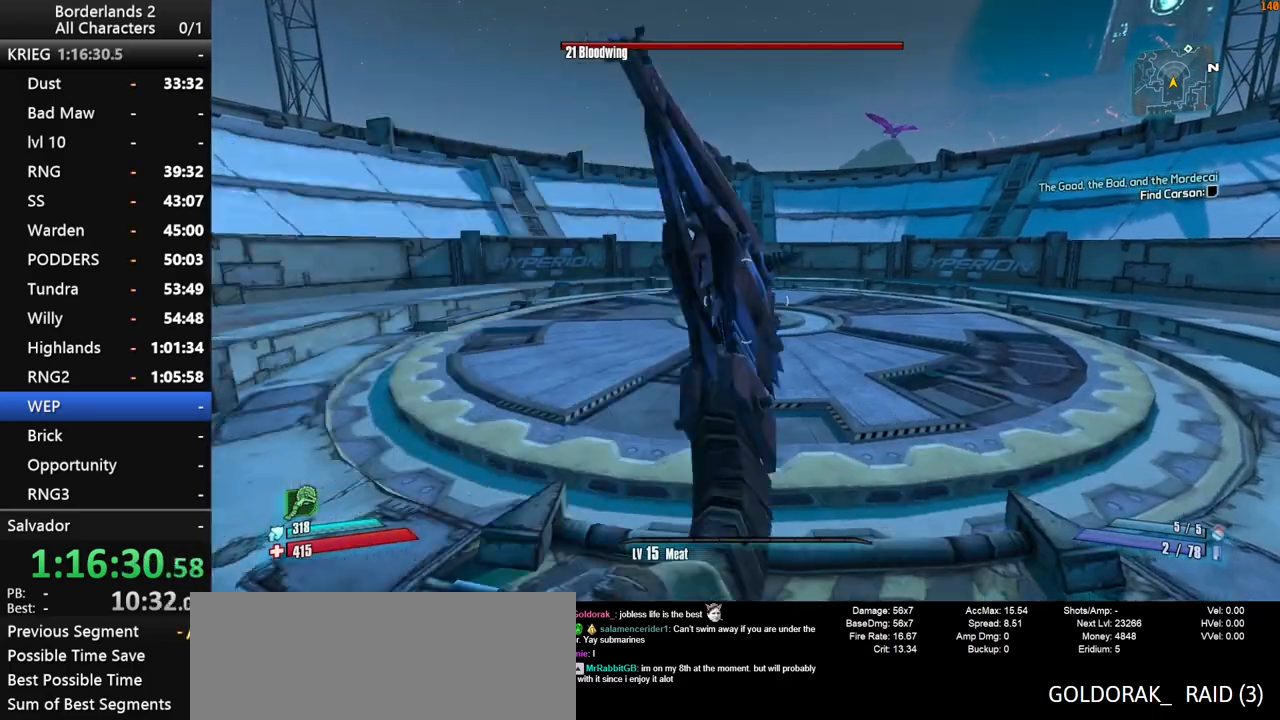
{"keys": ["v"], "mouse": [], "mouse_move": "still", "events": [[50, "v", "down"], [100, "v", "up"], [150, "v", "down"], [234, "v", "up"], [284, "v", "down"], [384, "v", "up"], [467, "v", "down"]]}
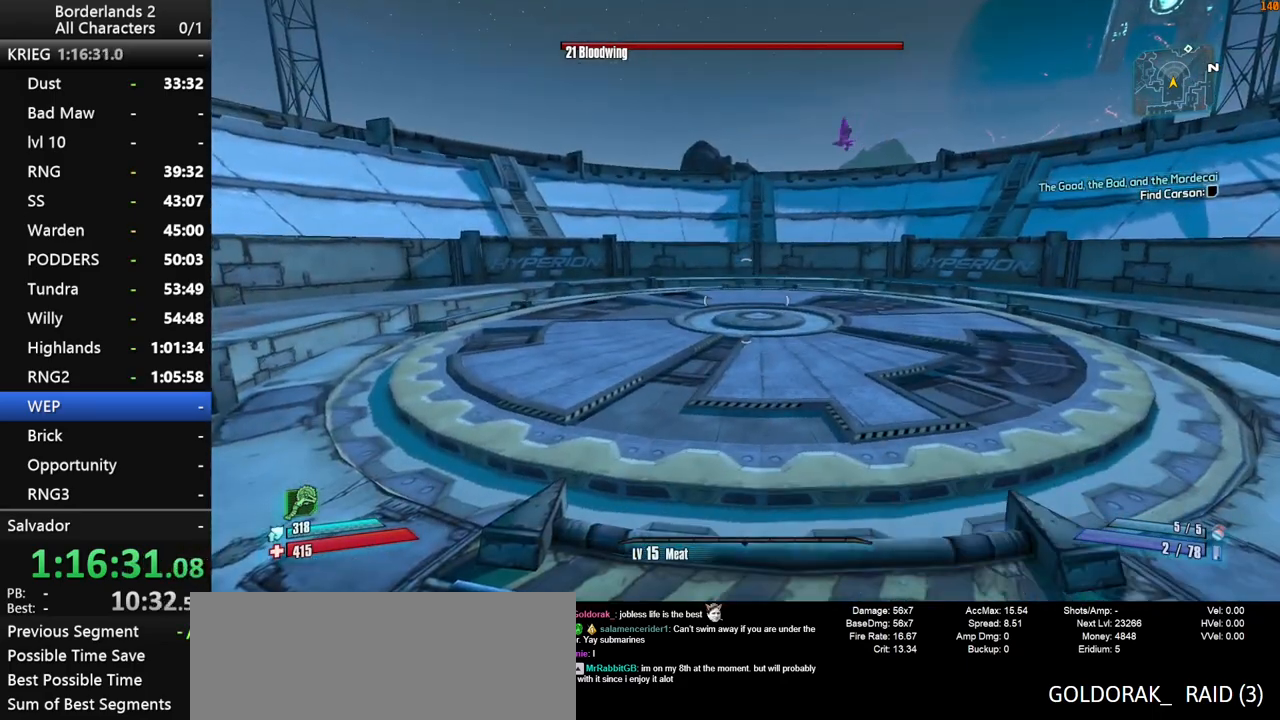
{"keys": [], "mouse": [], "mouse_move": "still", "events": [[17, "v", "up"], [150, "v", "down"], [200, "v", "up"], [300, "v", "down"], [350, "v", "up"], [434, "v", "down"], [484, "v", "up"]]}
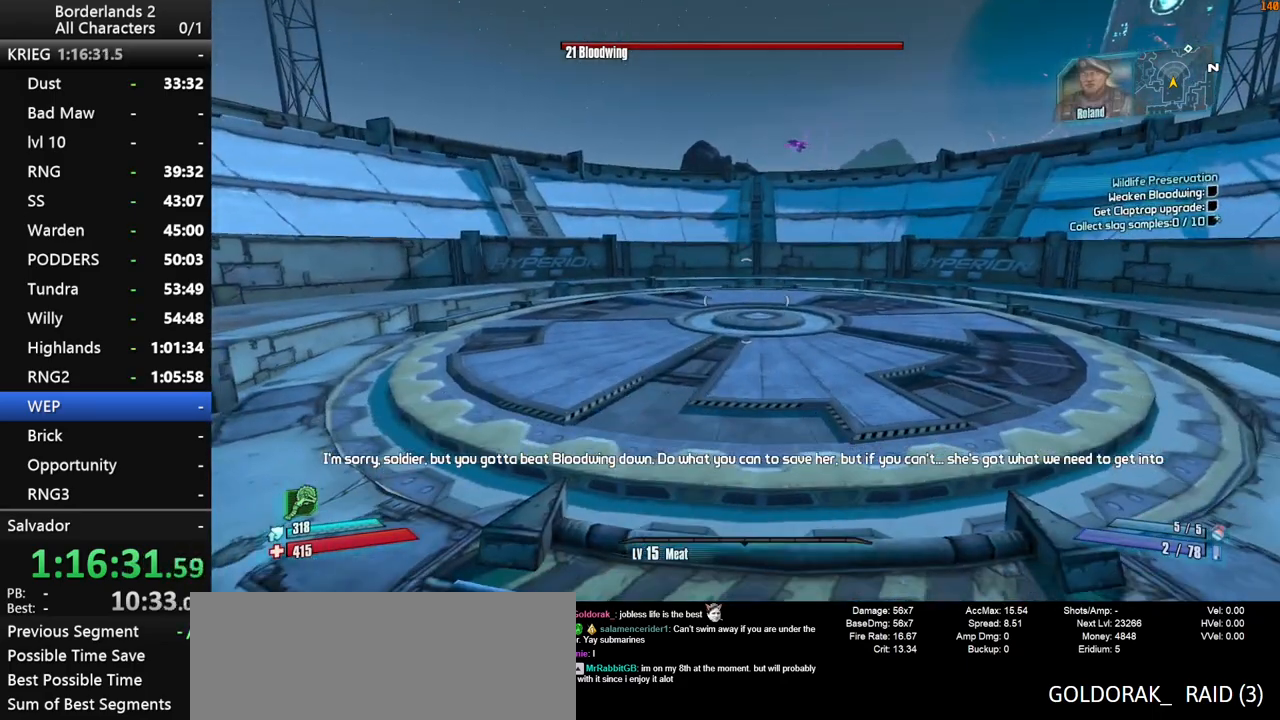
{"keys": [], "mouse": [], "mouse_move": "still", "events": []}
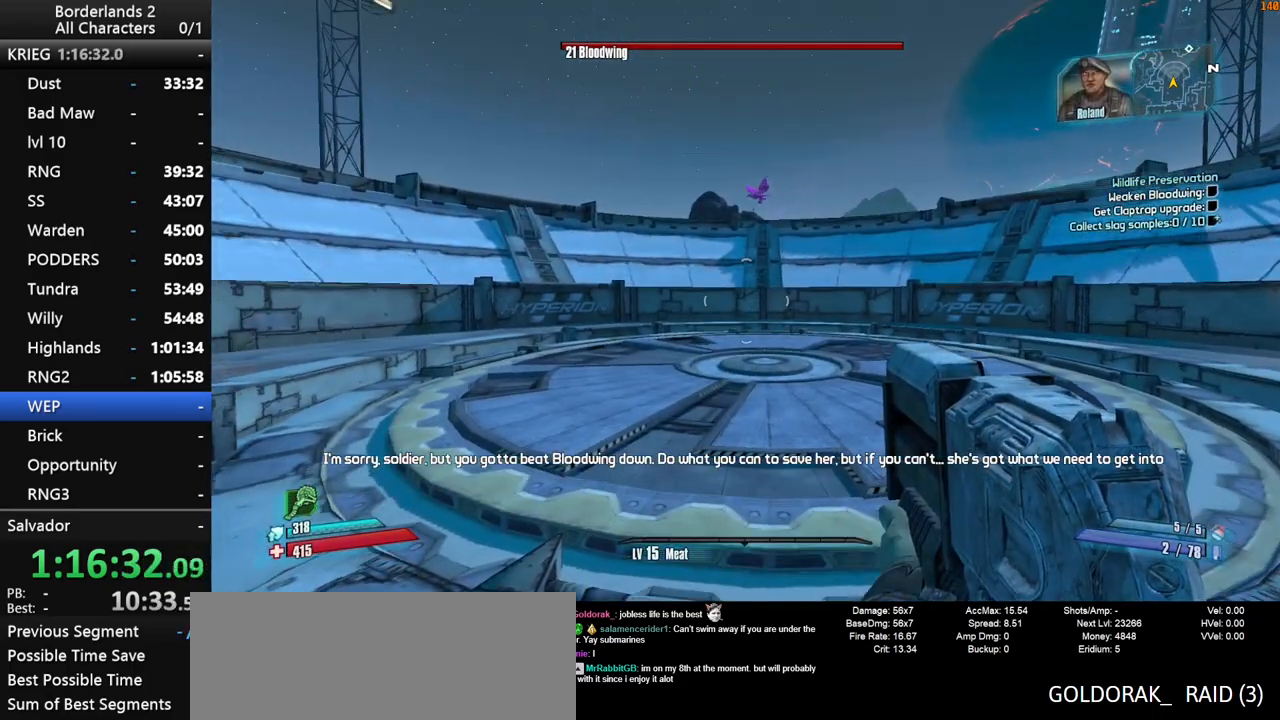
{"keys": [], "mouse": [], "mouse_move": "still", "events": []}
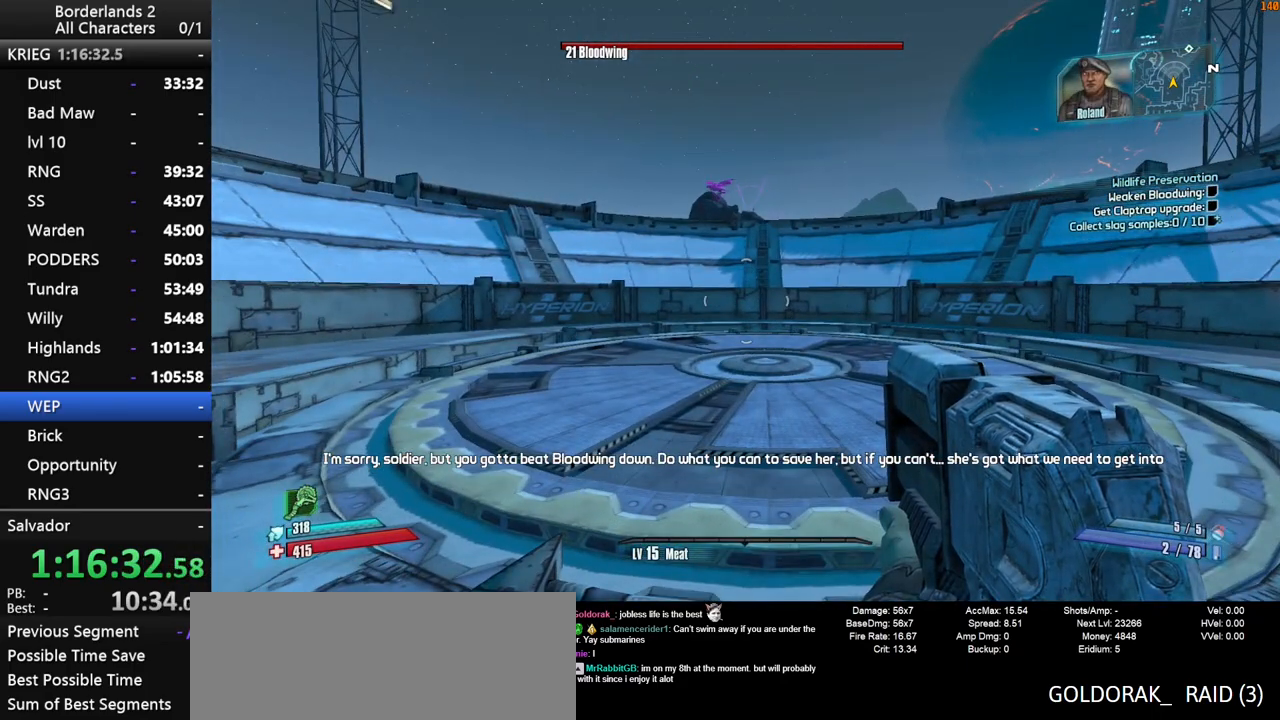
{"keys": [], "mouse": [], "mouse_move": "still", "events": []}
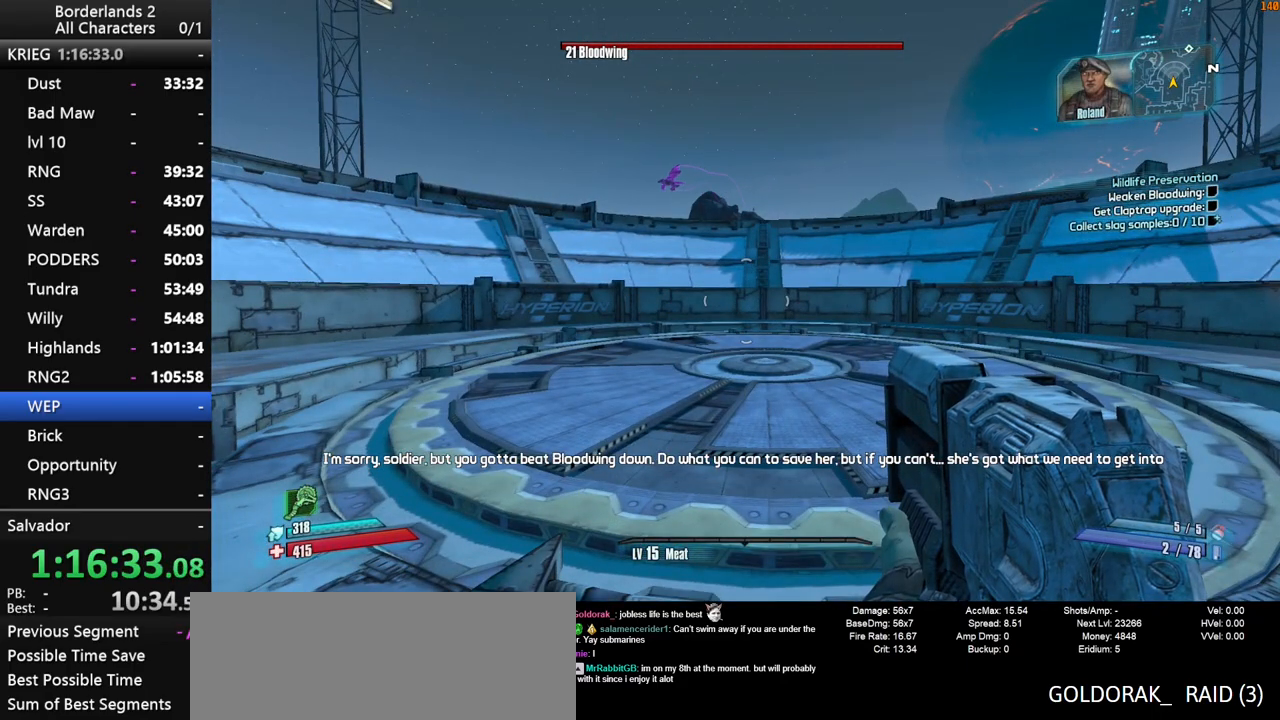
{"keys": [], "mouse": [], "mouse_move": "still", "events": []}
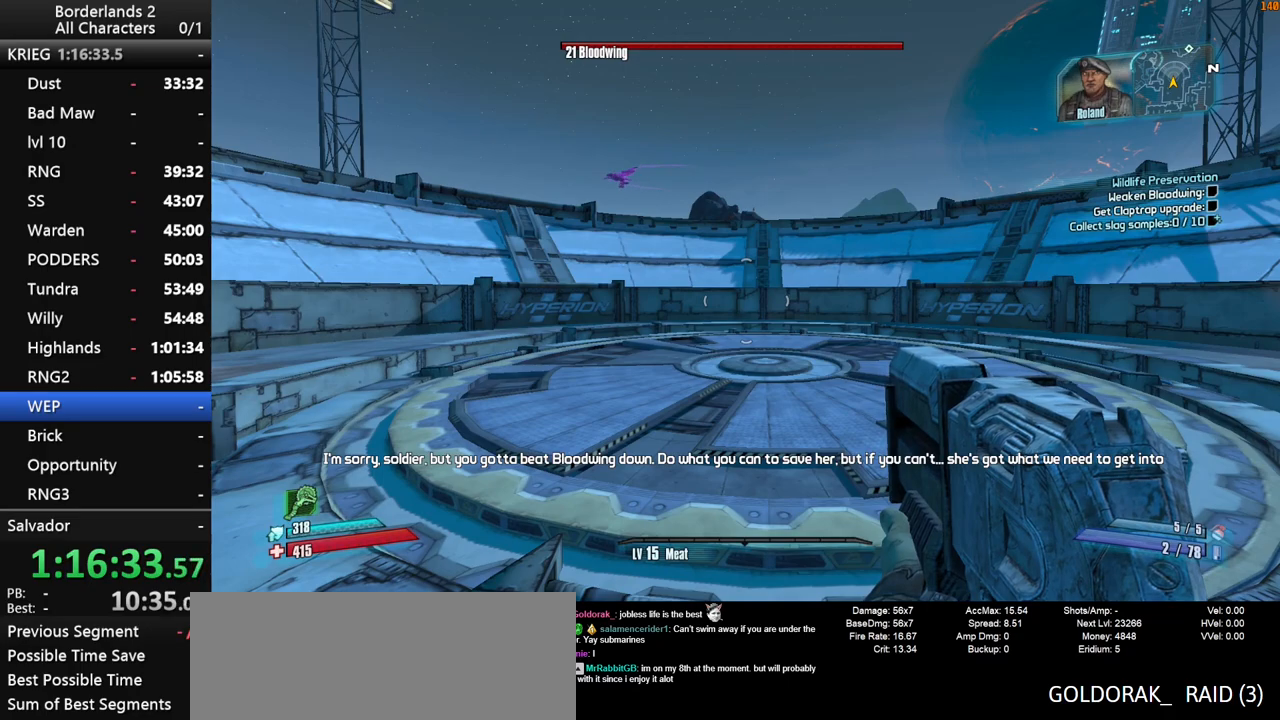
{"keys": [], "mouse": [], "mouse_move": "still", "events": []}
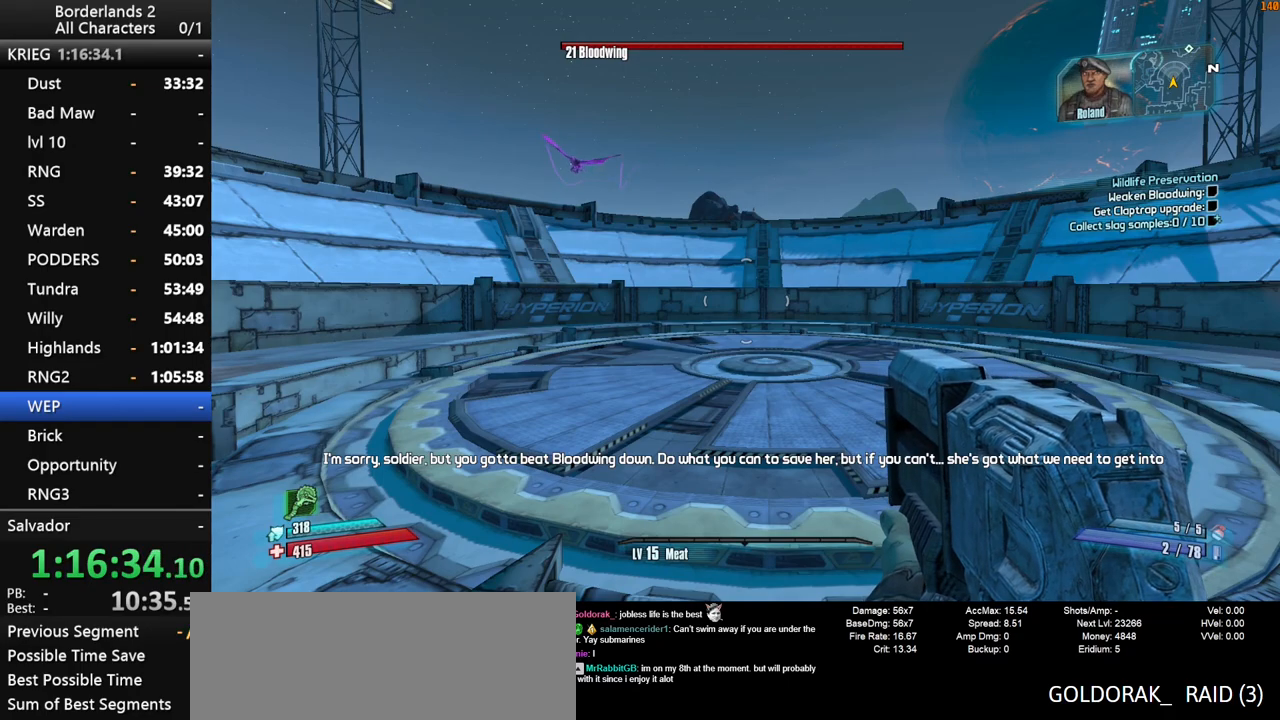
{"keys": [], "mouse": [], "mouse_move": "still", "events": []}
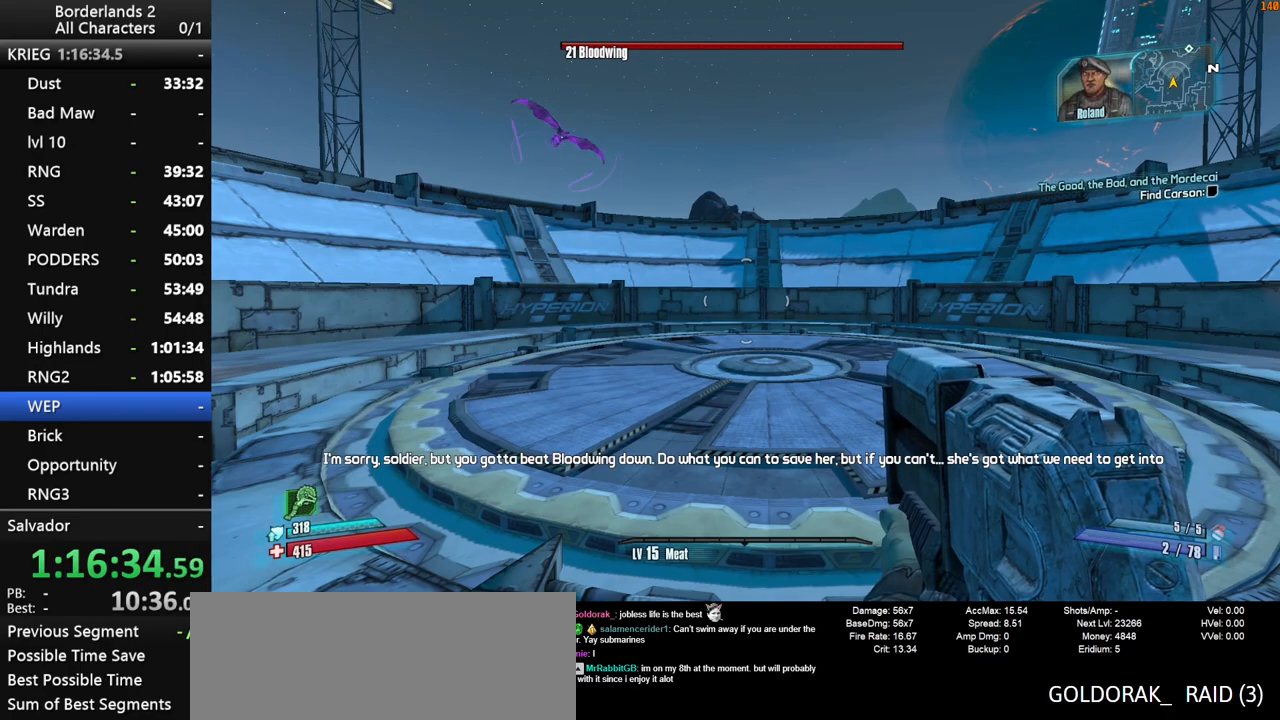
{"keys": [], "mouse": [], "mouse_move": "still", "events": []}
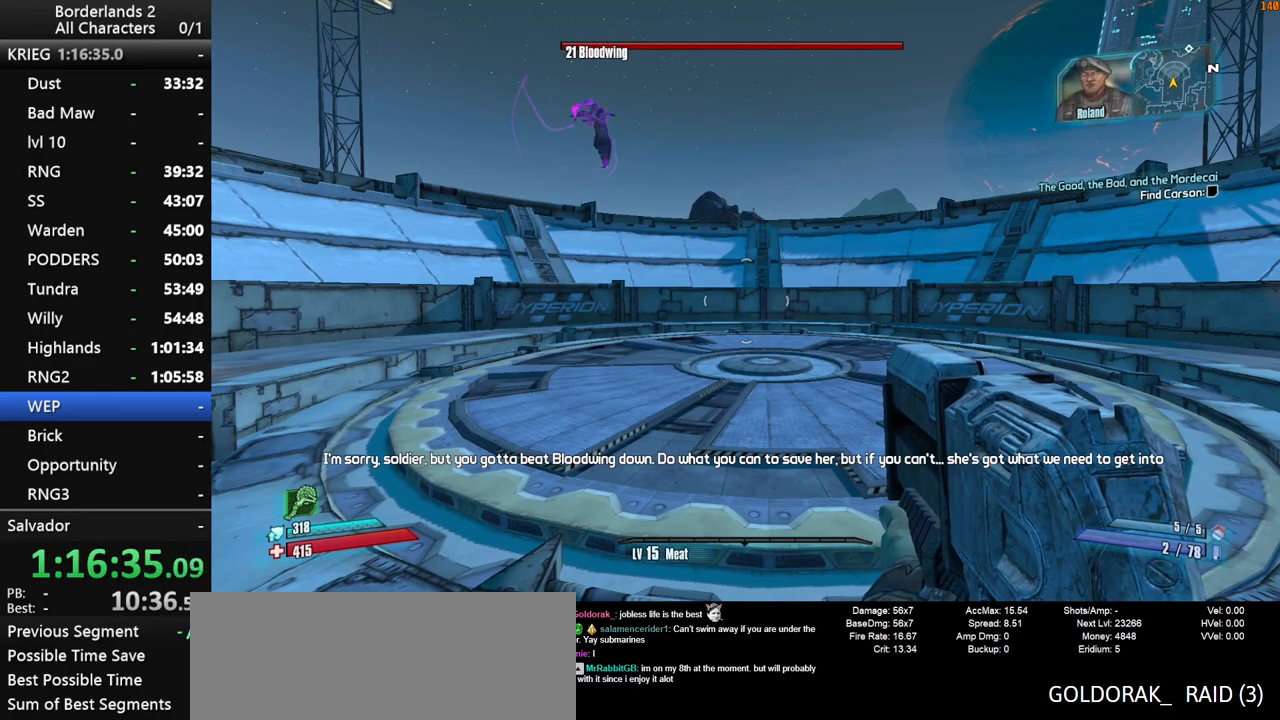
{"keys": [], "mouse": [], "mouse_move": "still", "events": []}
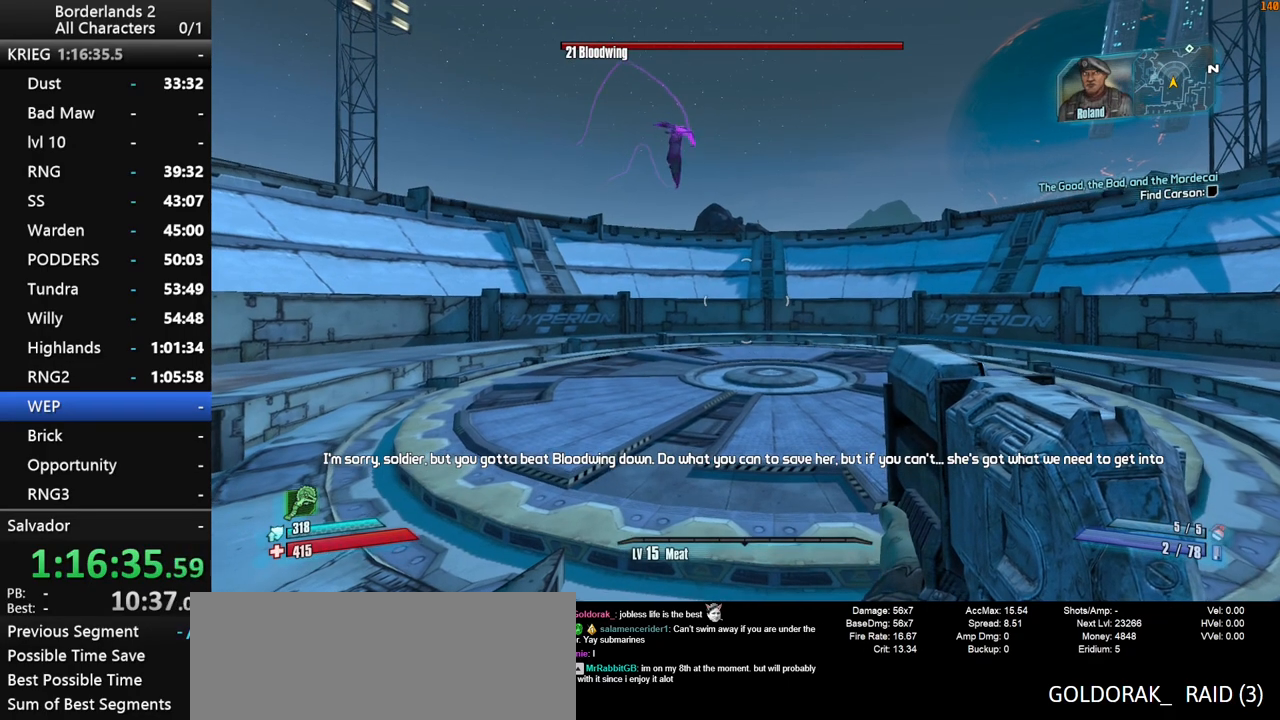
{"keys": [], "mouse": [], "mouse_move": "still", "events": []}
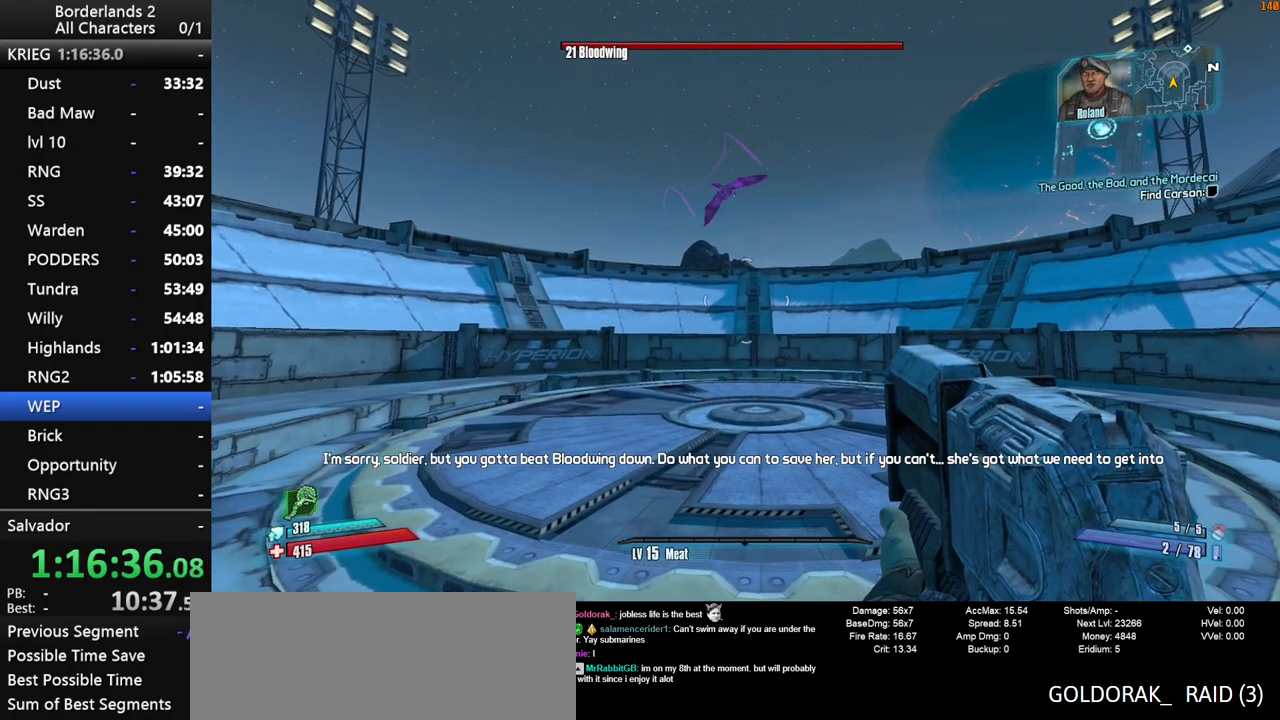
{"keys": ["shift"], "mouse": [], "mouse_move": "still", "events": [[500, "shift", "down"]]}